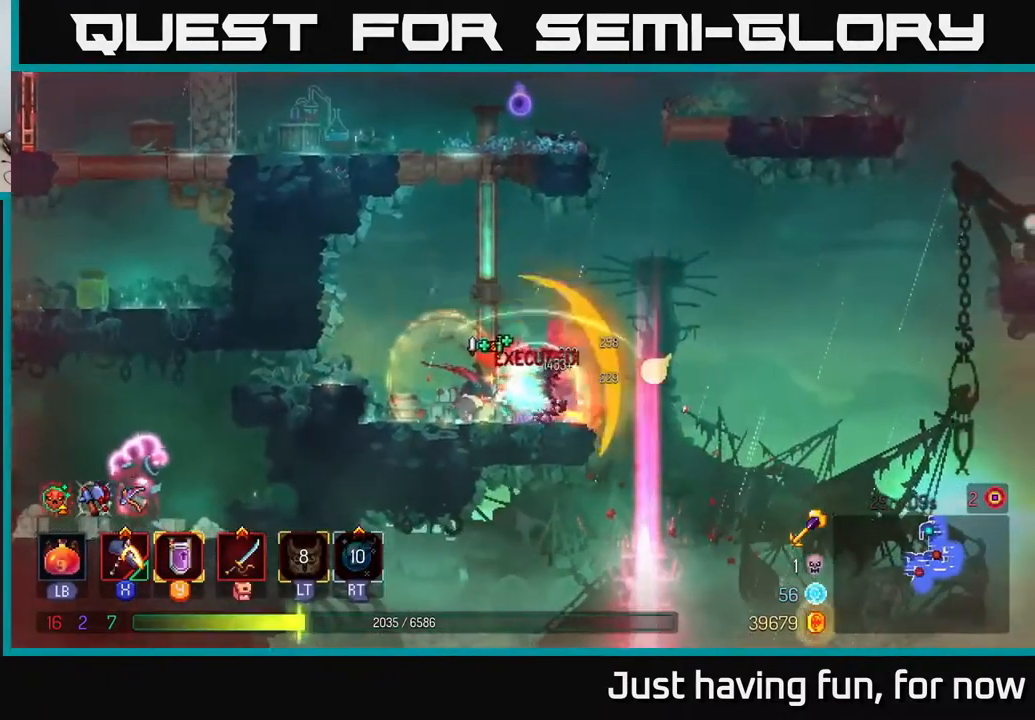
Gameplay with a controller (Xbox layout); each line is a JSON object with the inputs held at the frame after it. "events" lists button and stick changes between this image and that frame as [ms after this image, input, new state], when the widget could be followed in between.
{"buttons": ["B"], "left_stick": "left", "right_stick": "center", "events": [[267, "A", "down"], [267, "left_stick", "left"], [367, "A", "up"], [500, "B", "down"]]}
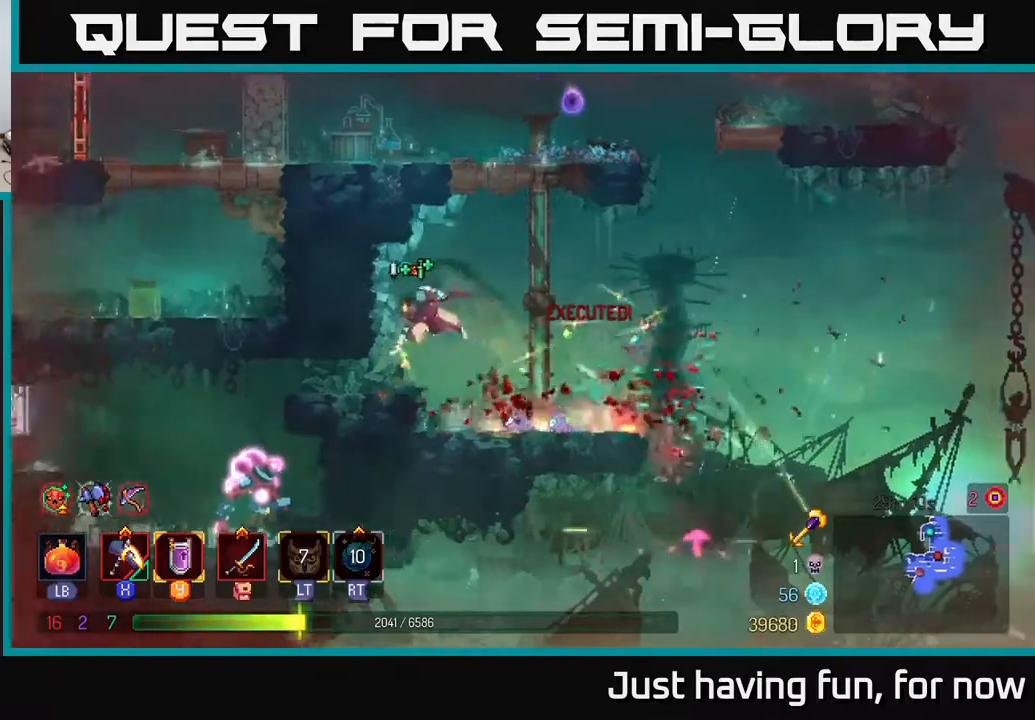
{"buttons": ["X"], "left_stick": "left", "right_stick": "center", "events": [[167, "B", "up"], [500, "X", "down"]]}
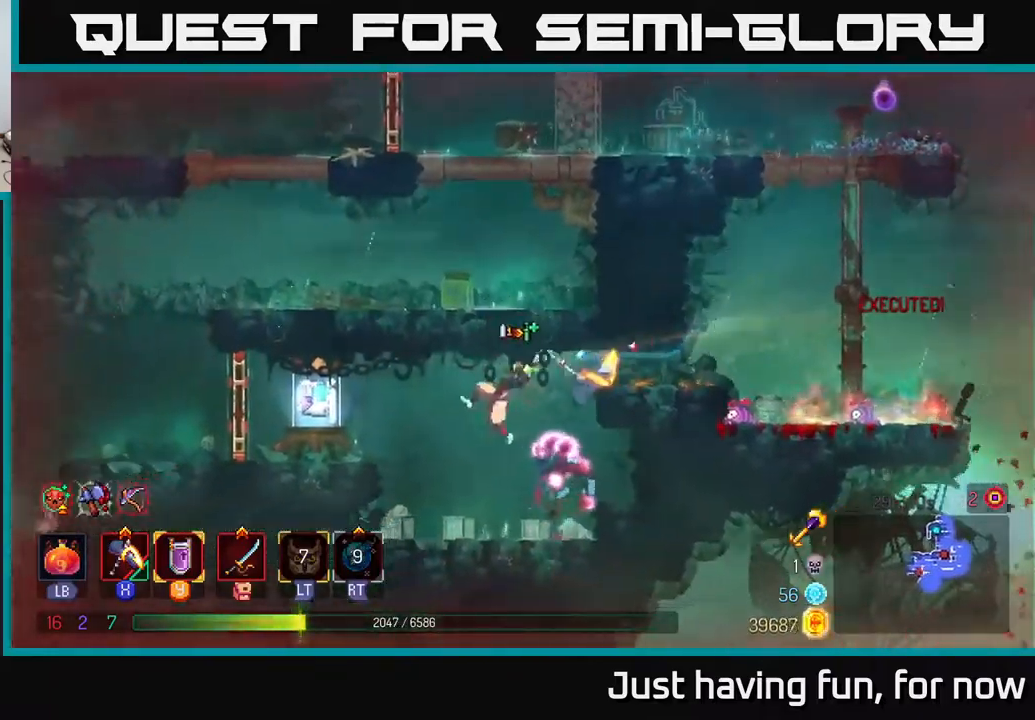
{"buttons": ["X"], "left_stick": "center", "right_stick": "center", "events": [[50, "left_stick", "right"], [367, "left_stick", "center"]]}
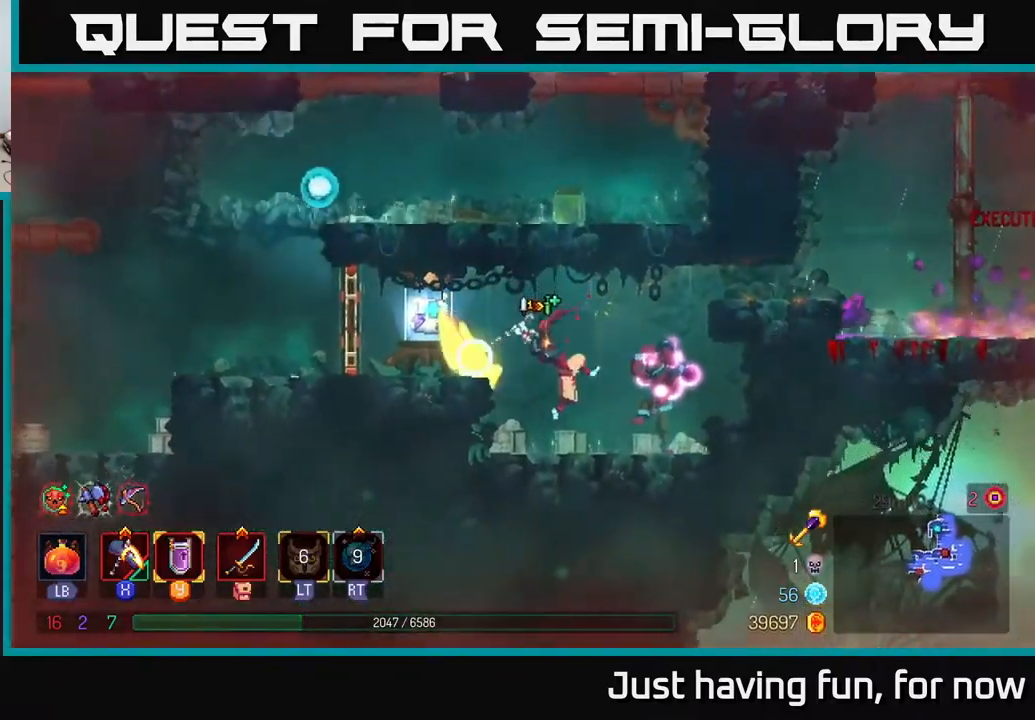
{"buttons": [], "left_stick": "center", "right_stick": "center", "events": [[34, "X", "up"]]}
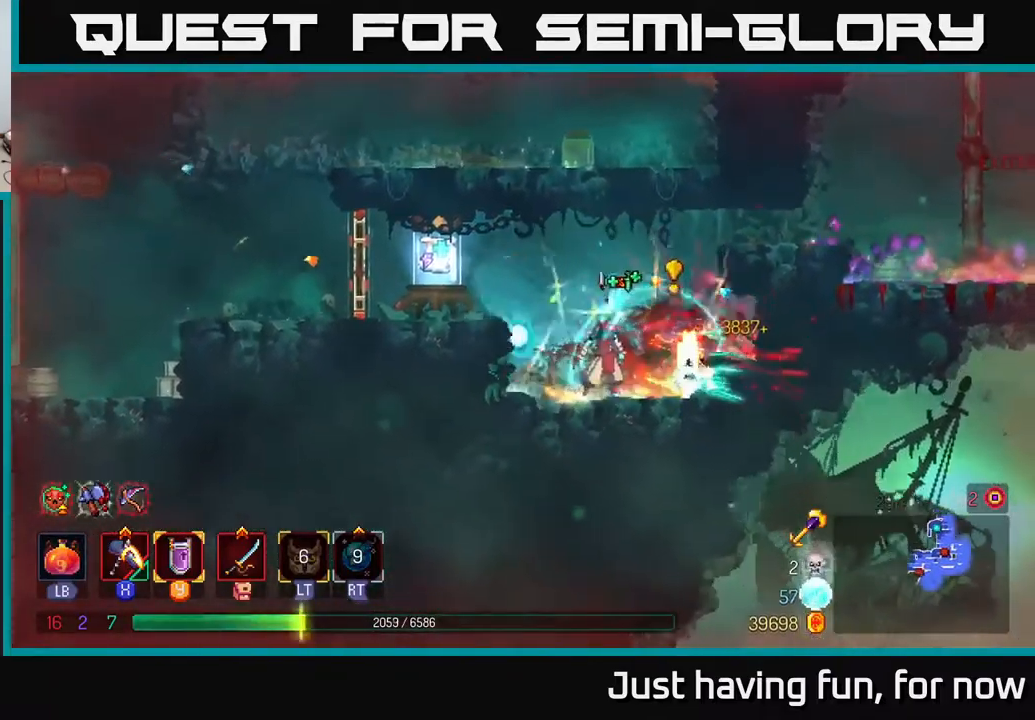
{"buttons": ["A"], "left_stick": "left", "right_stick": "center", "events": [[367, "left_stick", "left"], [434, "A", "down"]]}
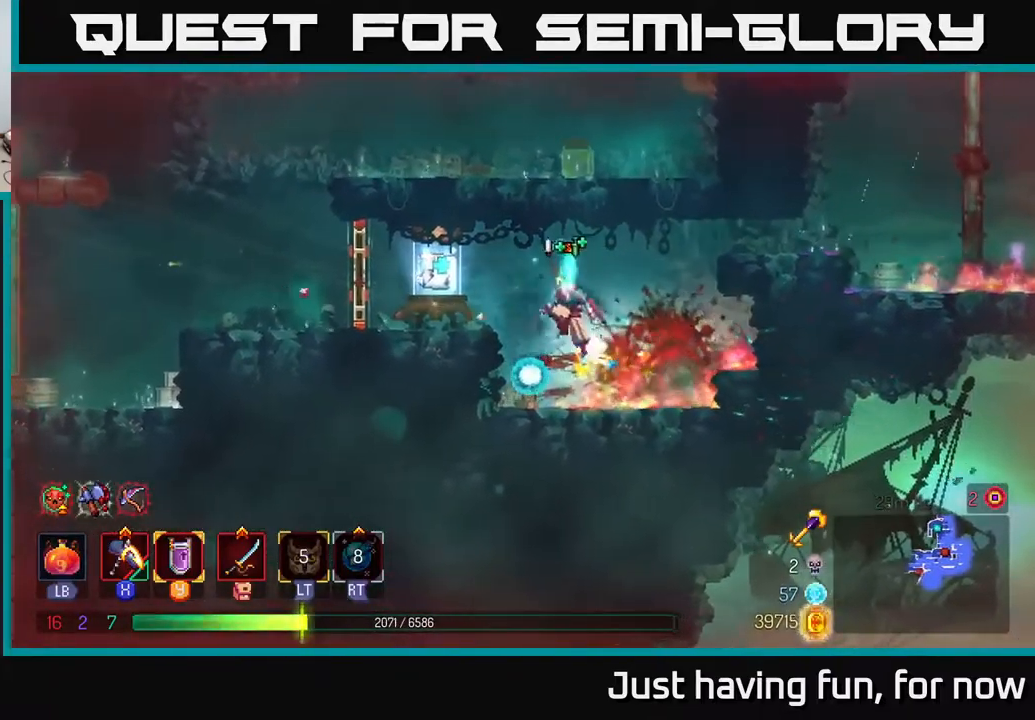
{"buttons": [], "left_stick": "center", "right_stick": "center", "events": [[67, "A", "up"], [350, "left_stick", "center"], [400, "R1", "down"], [467, "R1", "up"]]}
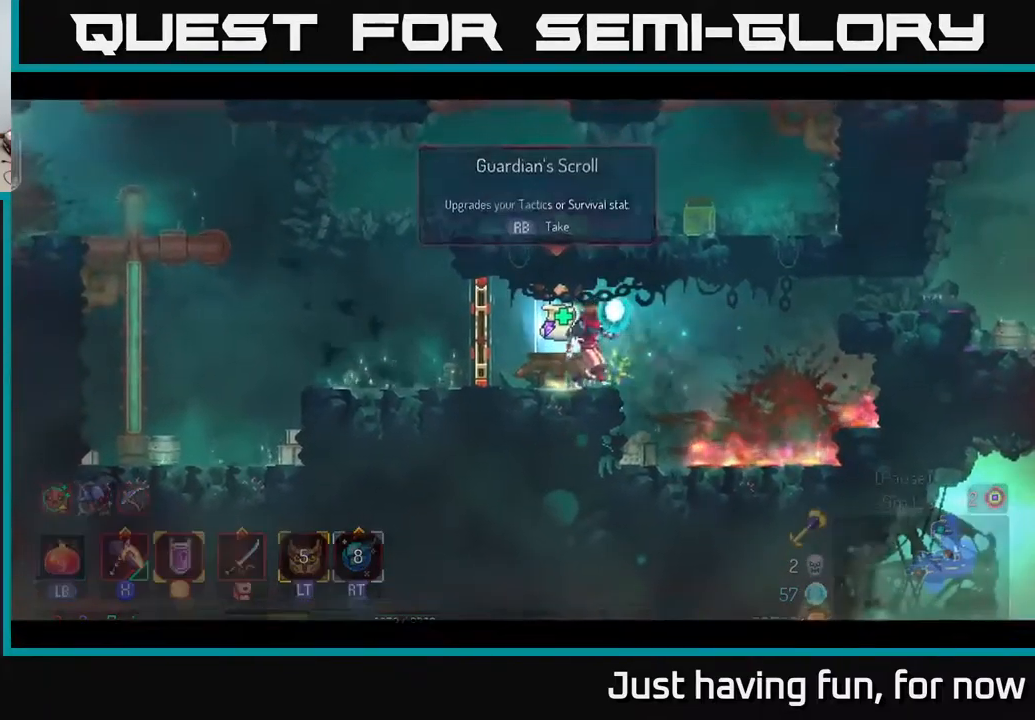
{"buttons": [], "left_stick": "center", "right_stick": "center", "events": []}
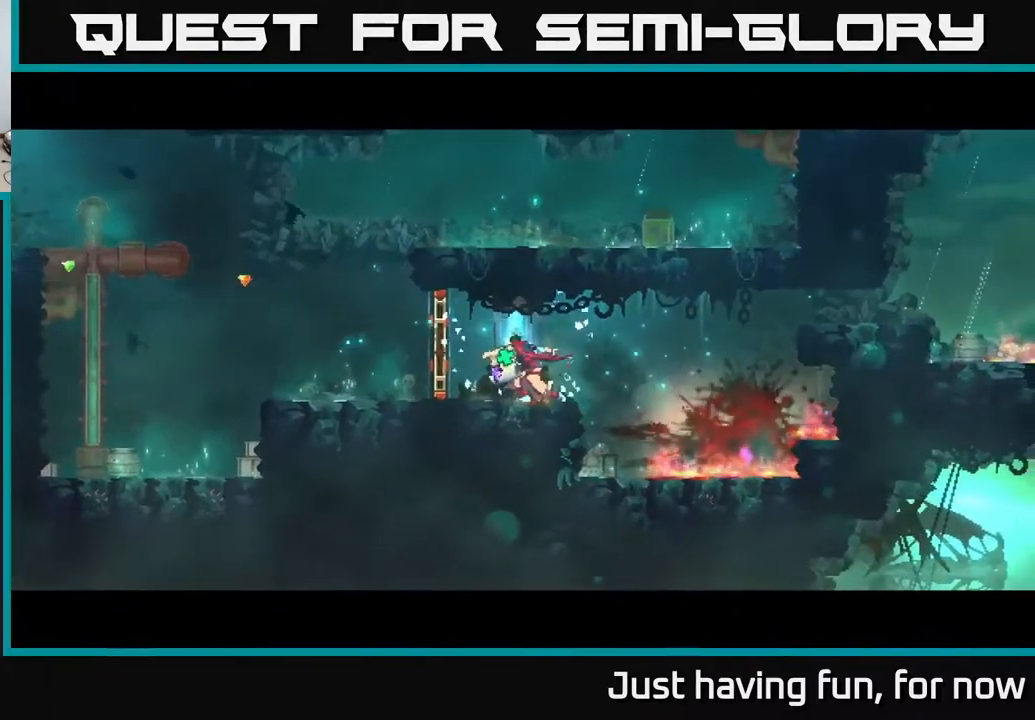
{"buttons": [], "left_stick": "center", "right_stick": "center", "events": []}
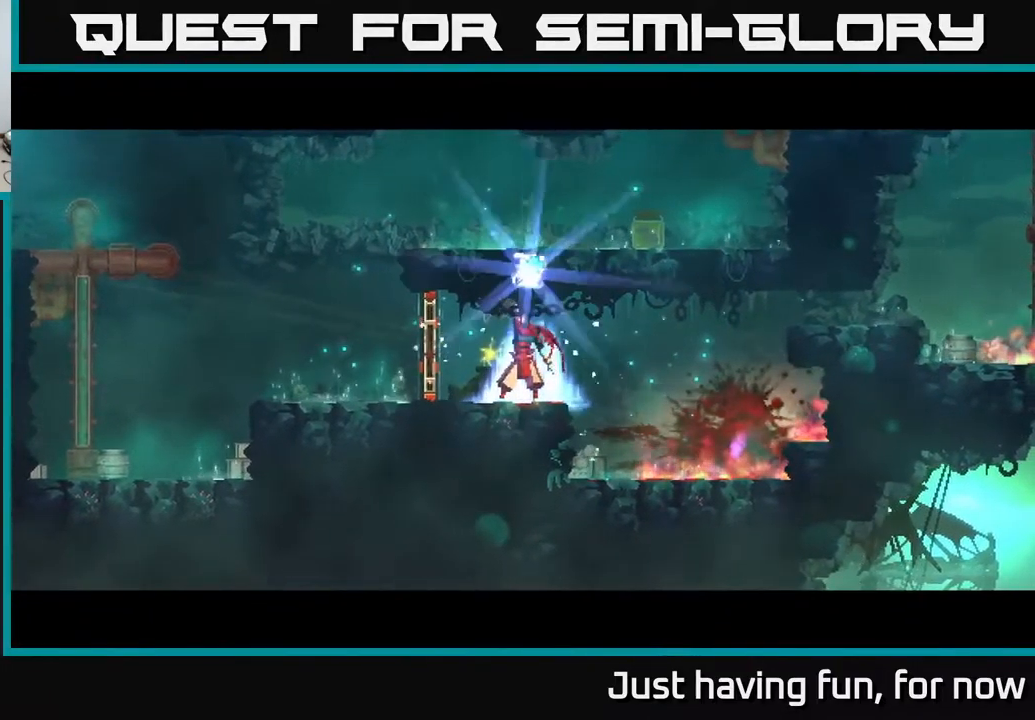
{"buttons": [], "left_stick": "center", "right_stick": "center", "events": []}
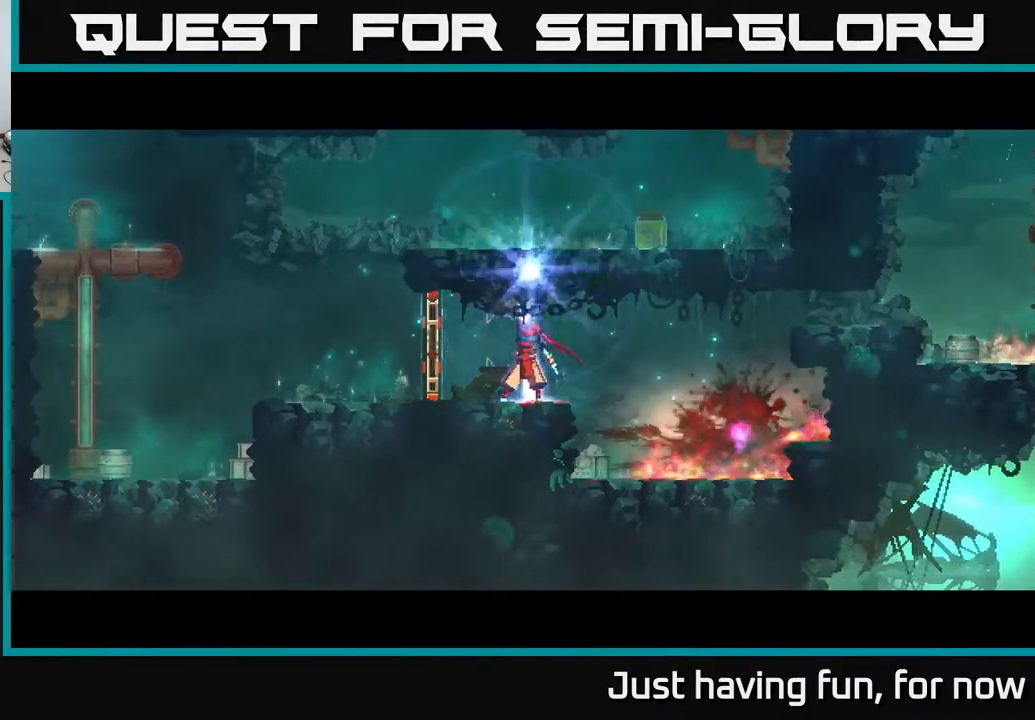
{"buttons": [], "left_stick": "right", "right_stick": "center", "events": [[400, "left_stick", "right"]]}
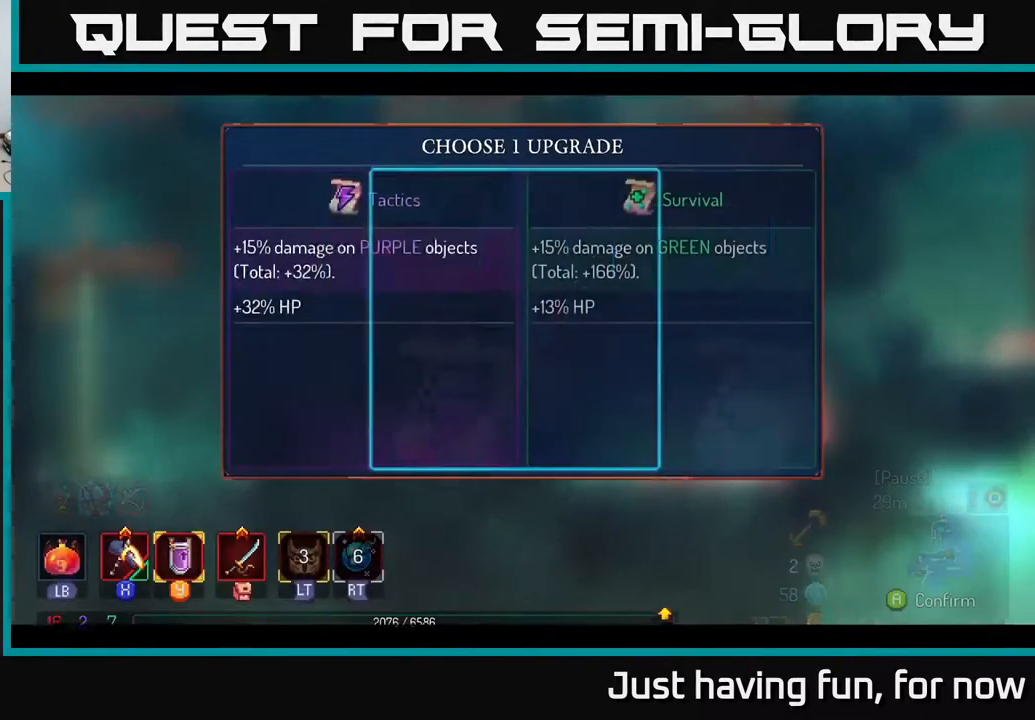
{"buttons": [], "left_stick": "center", "right_stick": "center", "events": [[84, "left_stick", "center"], [317, "A", "down"], [400, "A", "up"]]}
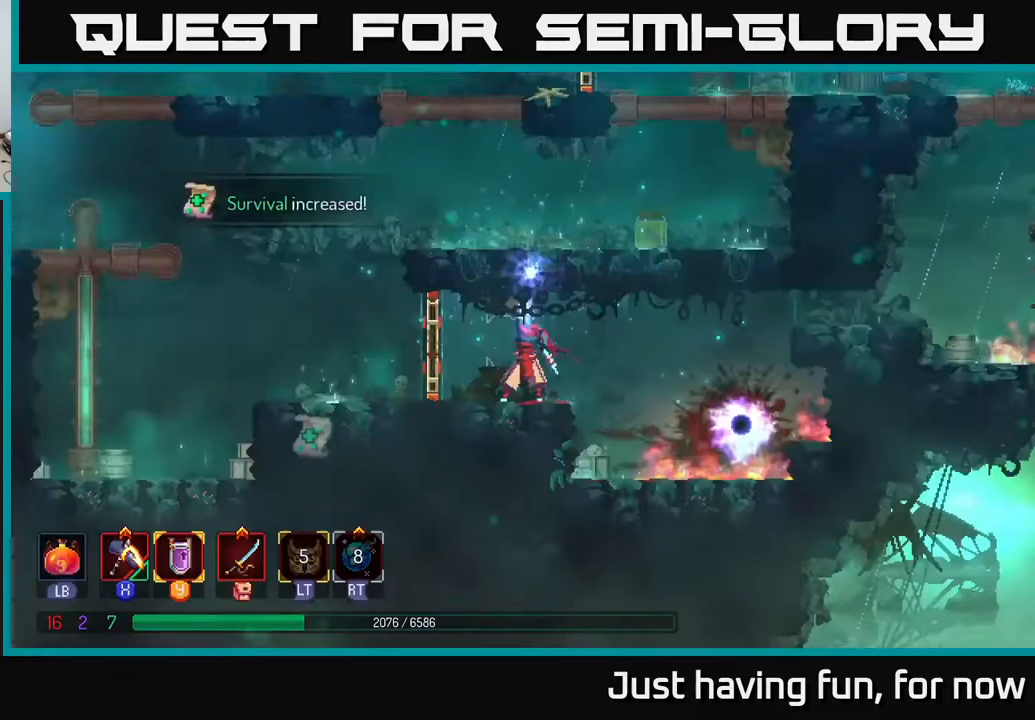
{"buttons": [], "left_stick": "left", "right_stick": "center", "events": [[183, "left_stick", "left"]]}
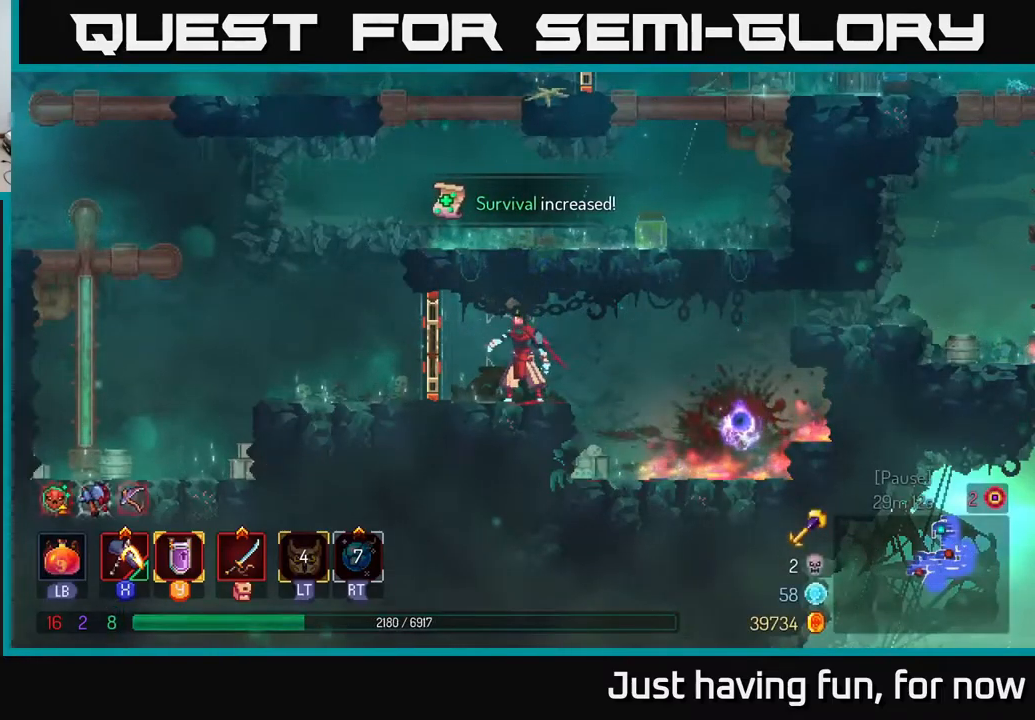
{"buttons": [], "left_stick": "left", "right_stick": "center", "events": []}
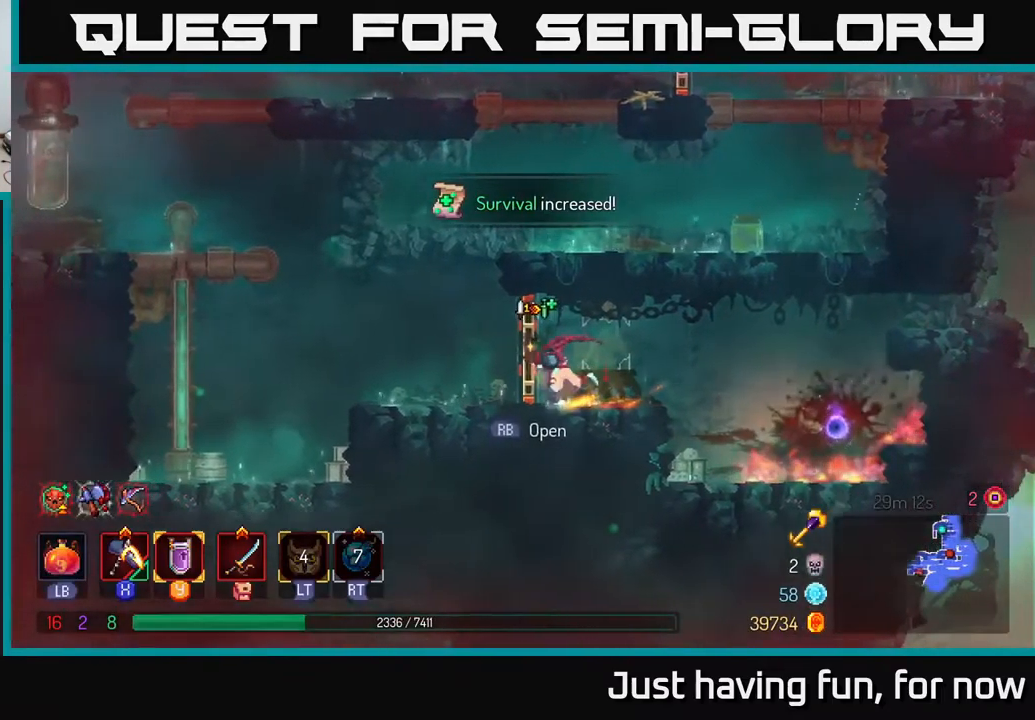
{"buttons": ["B"], "left_stick": "left", "right_stick": "center", "events": [[83, "A", "down"], [233, "A", "up"], [467, "B", "down"]]}
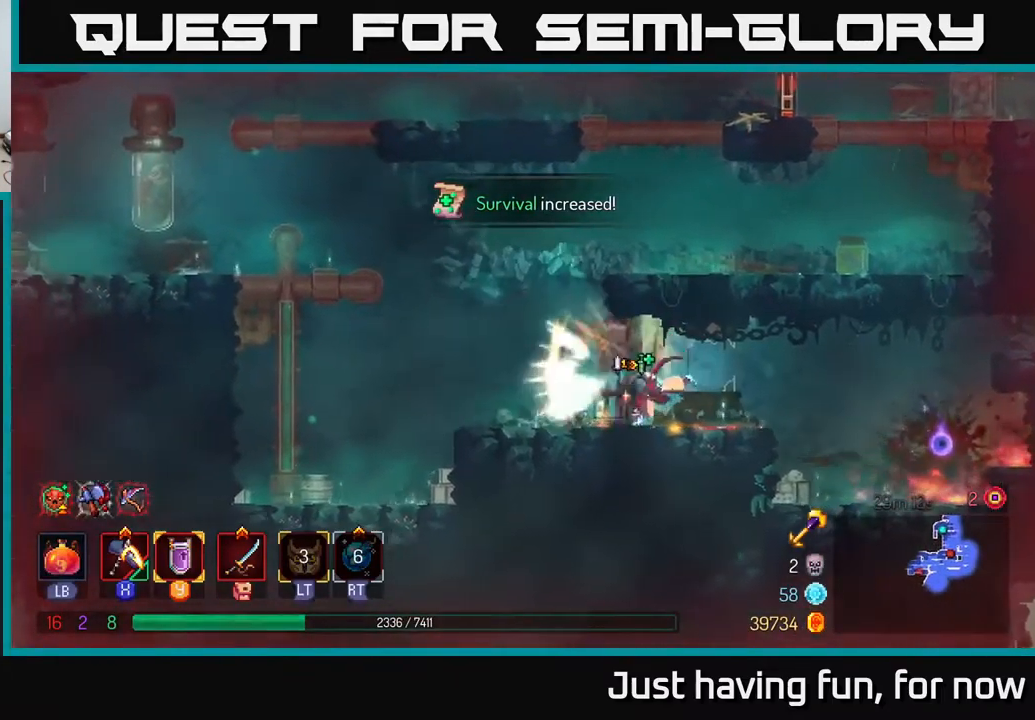
{"buttons": ["A"], "left_stick": "left", "right_stick": "center", "events": [[100, "B", "up"], [283, "A", "down"], [400, "A", "up"], [500, "A", "down"]]}
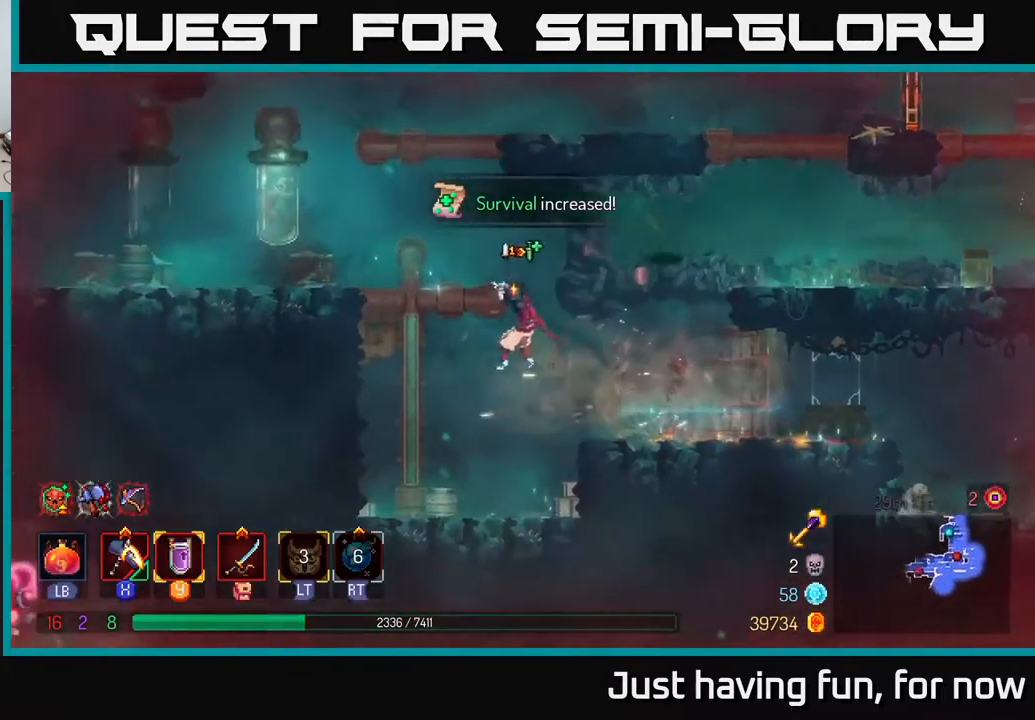
{"buttons": ["B"], "left_stick": "left", "right_stick": "center", "events": [[117, "A", "up"], [433, "B", "down"]]}
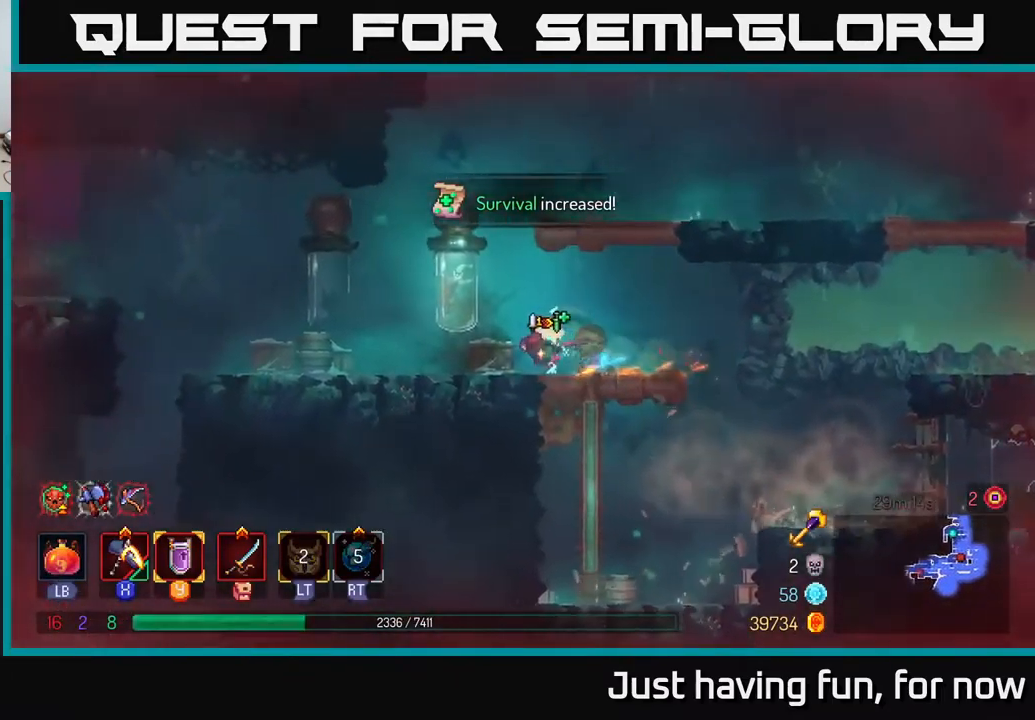
{"buttons": [], "left_stick": "left", "right_stick": "center", "events": [[67, "B", "up"], [317, "right_stick", "down"], [467, "right_stick", "center"]]}
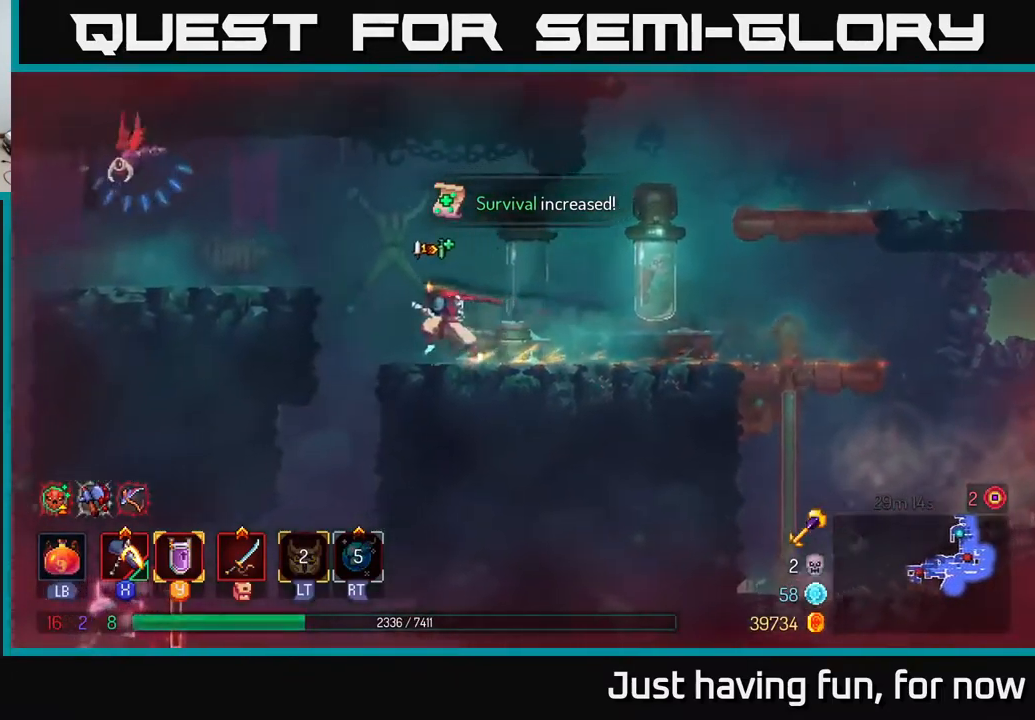
{"buttons": [], "left_stick": "center", "right_stick": "center", "events": [[200, "left_stick", "down"], [250, "A", "down"], [317, "A", "up"], [433, "left_stick", "center"]]}
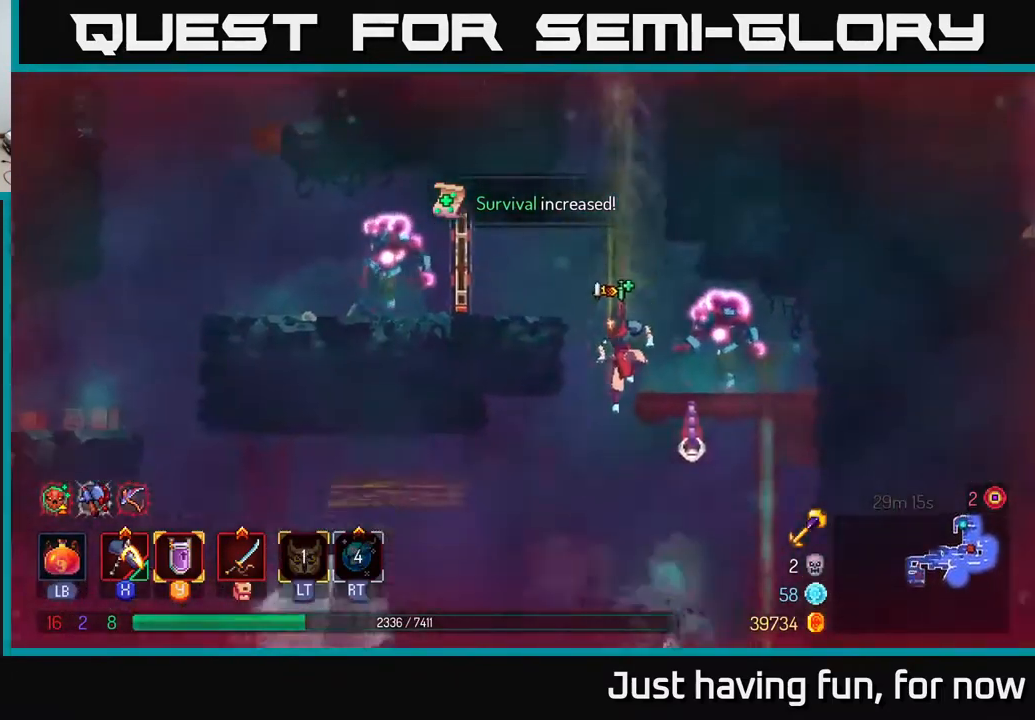
{"buttons": [], "left_stick": "center", "right_stick": "center", "events": []}
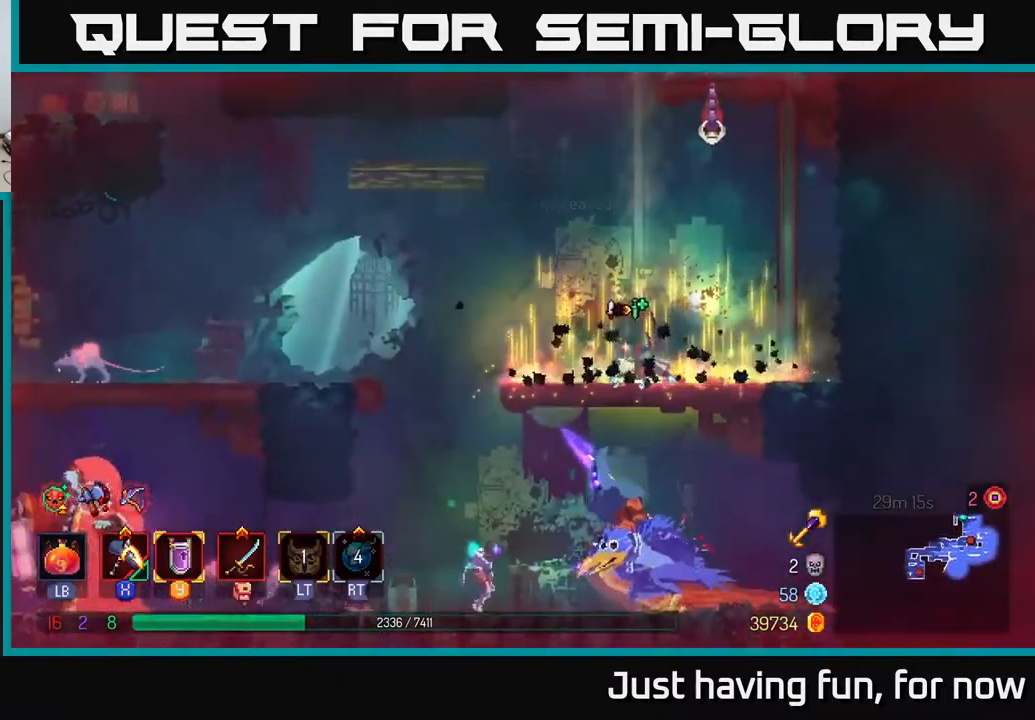
{"buttons": [], "left_stick": "right", "right_stick": "center", "events": [[83, "A", "down"], [183, "A", "up"], [250, "A", "down"], [350, "X", "down"], [367, "left_stick", "right"], [383, "A", "up"], [417, "X", "up"]]}
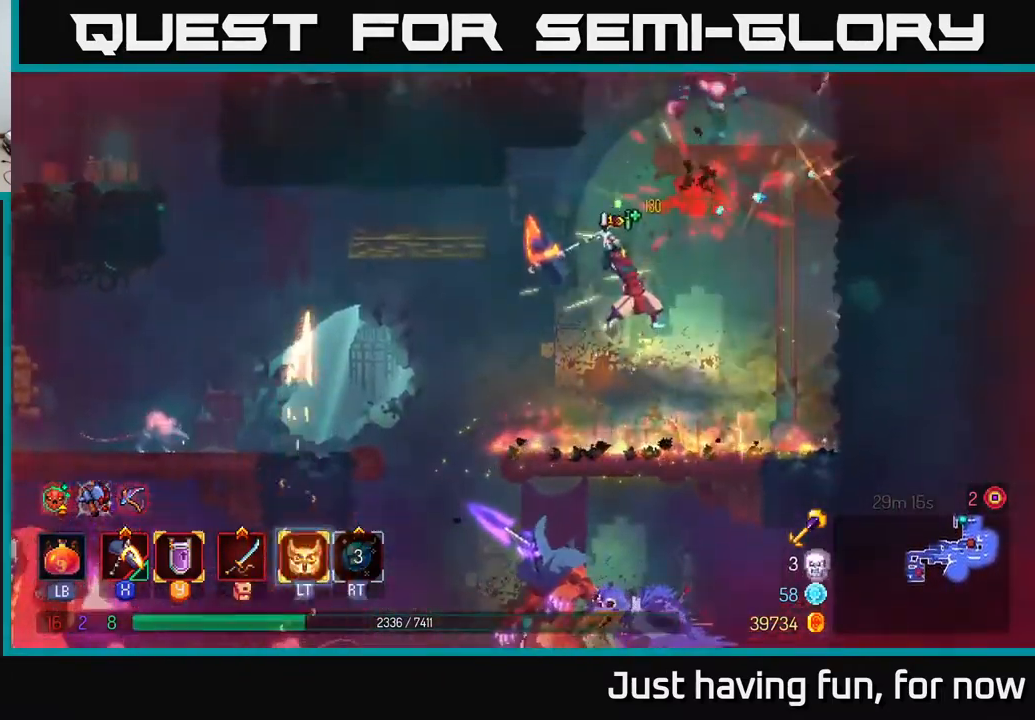
{"buttons": [], "left_stick": "right", "right_stick": "center", "events": []}
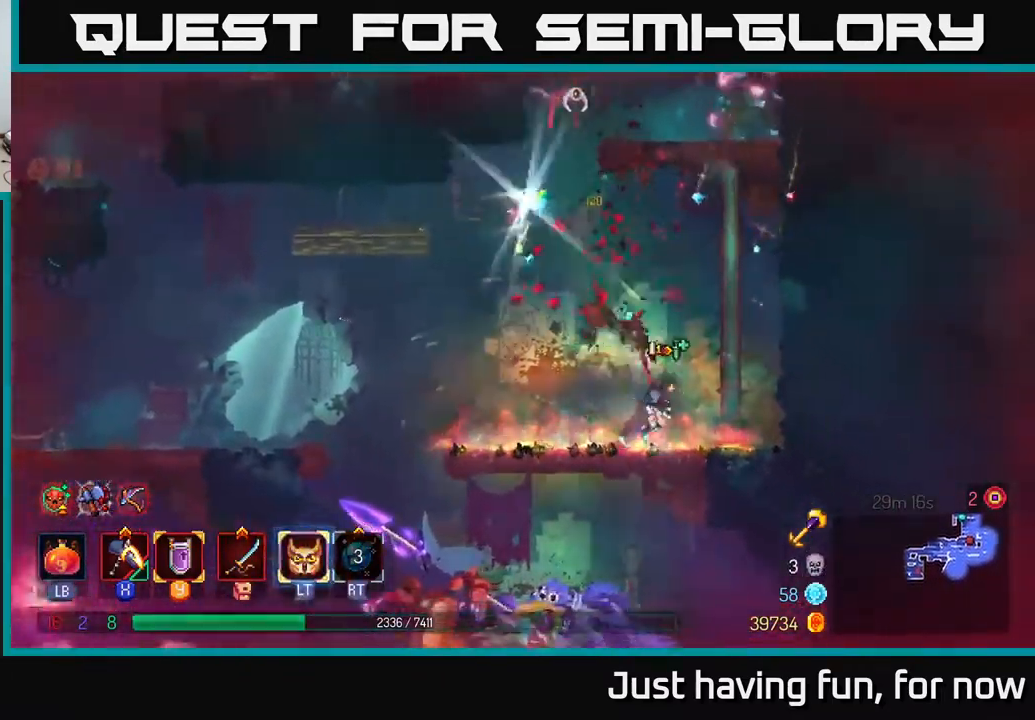
{"buttons": ["A"], "left_stick": "up", "right_stick": "center", "events": [[50, "A", "down"], [183, "A", "up"], [216, "left_stick", "up"], [499, "A", "down"]]}
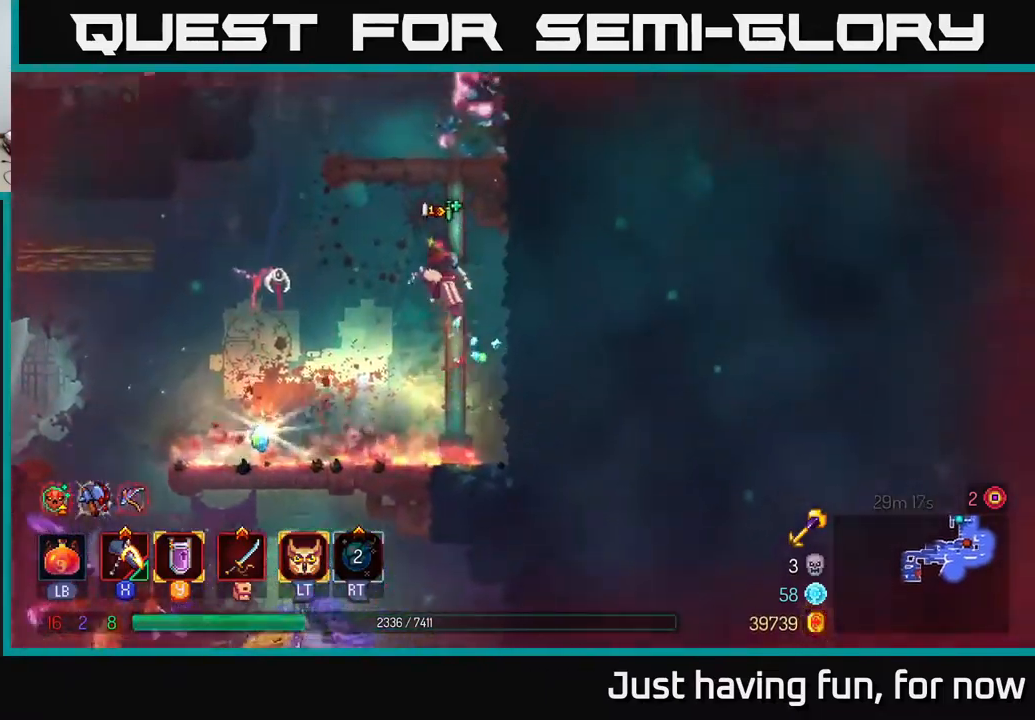
{"buttons": [], "left_stick": "center", "right_stick": "center", "events": [[33, "left_stick", "up-left"], [117, "A", "up"], [133, "left_stick", "left"], [167, "X", "down"], [233, "X", "up"], [450, "left_stick", "center"]]}
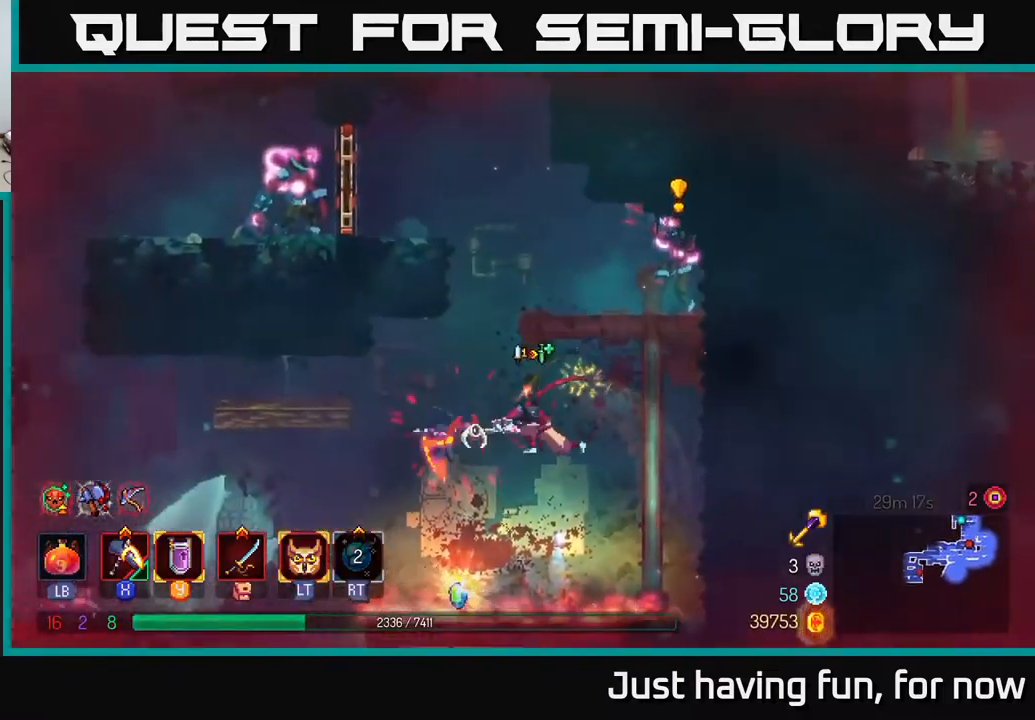
{"buttons": ["R1"], "left_stick": "right", "right_stick": "center", "events": [[117, "left_stick", "left"], [467, "R1", "down"], [467, "left_stick", "right"]]}
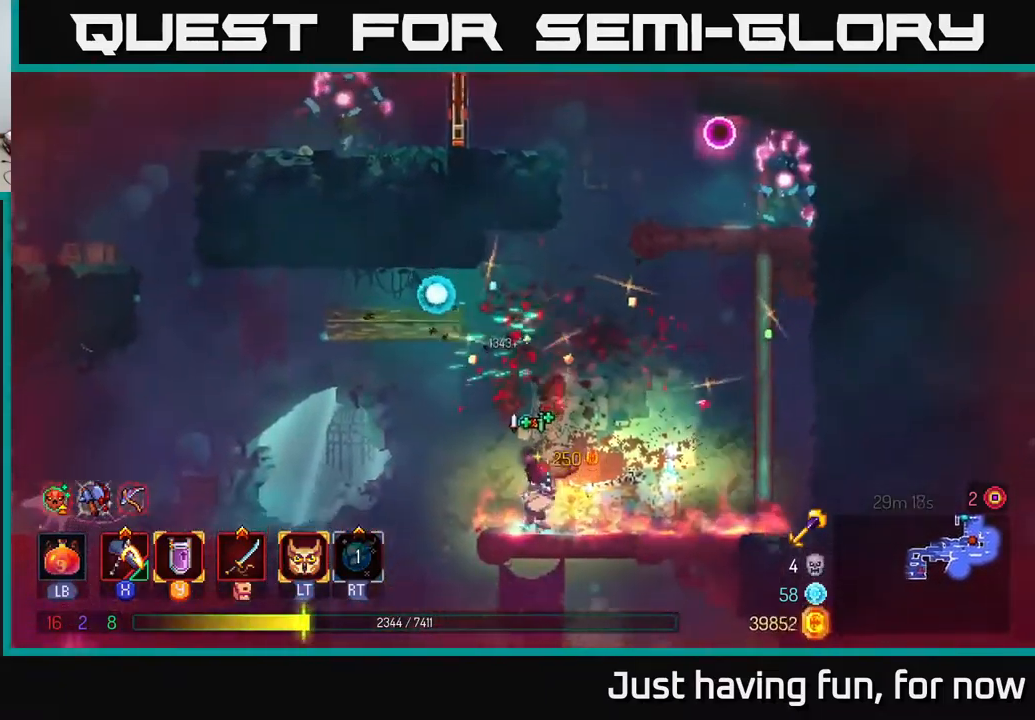
{"buttons": ["A"], "left_stick": "up-right", "right_stick": "center", "events": [[67, "R1", "up"], [250, "A", "down"], [367, "A", "up"], [433, "A", "down"], [467, "left_stick", "up-right"]]}
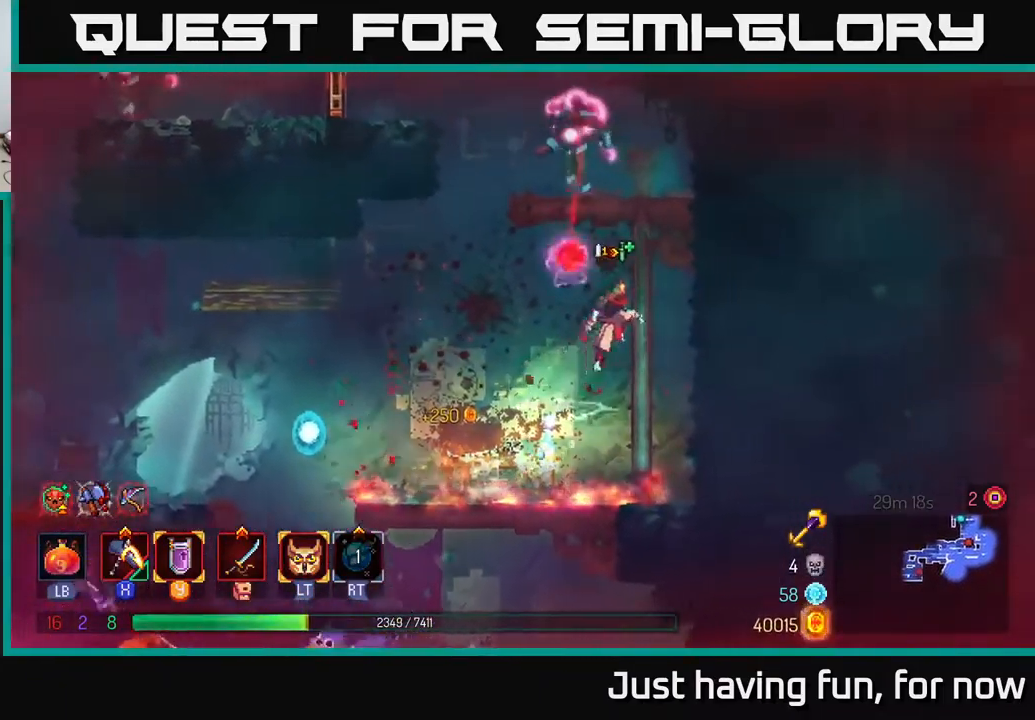
{"buttons": ["A"], "left_stick": "up", "right_stick": "center", "events": [[67, "A", "up"], [83, "left_stick", "up"], [433, "A", "down"]]}
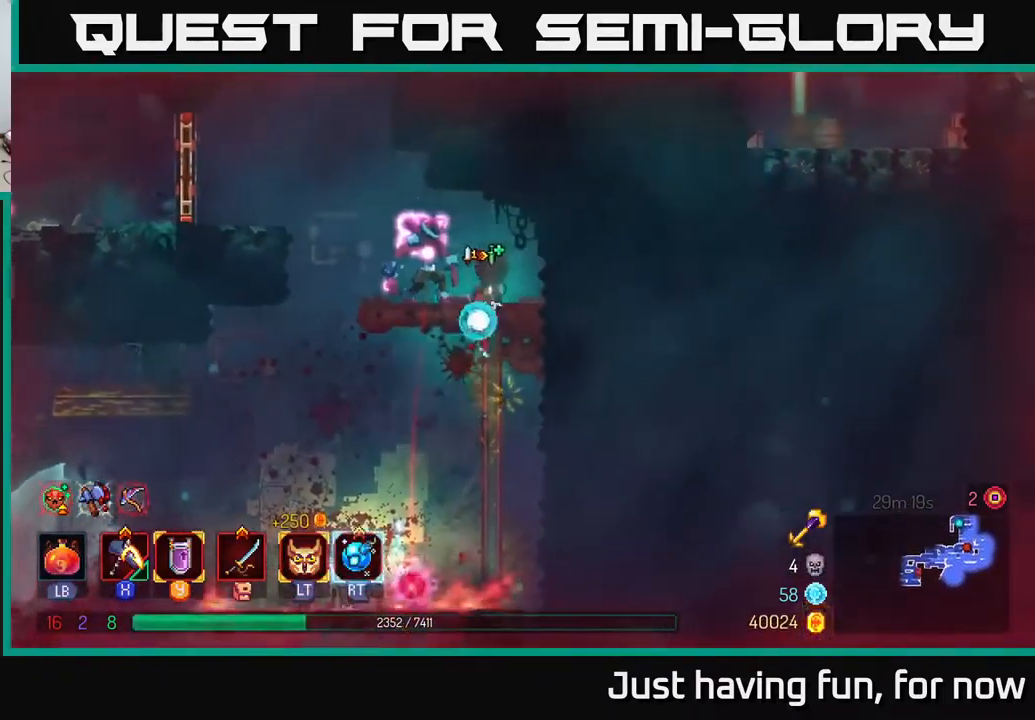
{"buttons": ["X"], "left_stick": "left", "right_stick": "center", "events": [[133, "A", "up"], [183, "X", "down"], [267, "left_stick", "left"]]}
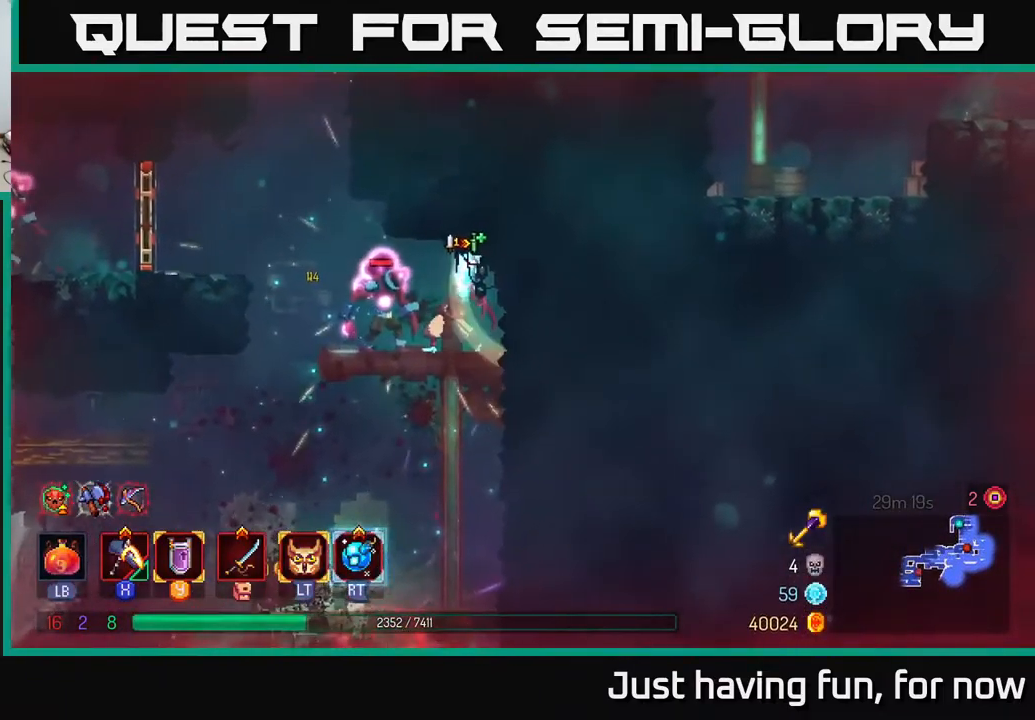
{"buttons": [], "left_stick": "left", "right_stick": "center", "events": [[167, "left_stick", "center"], [200, "X", "up"], [383, "left_stick", "left"]]}
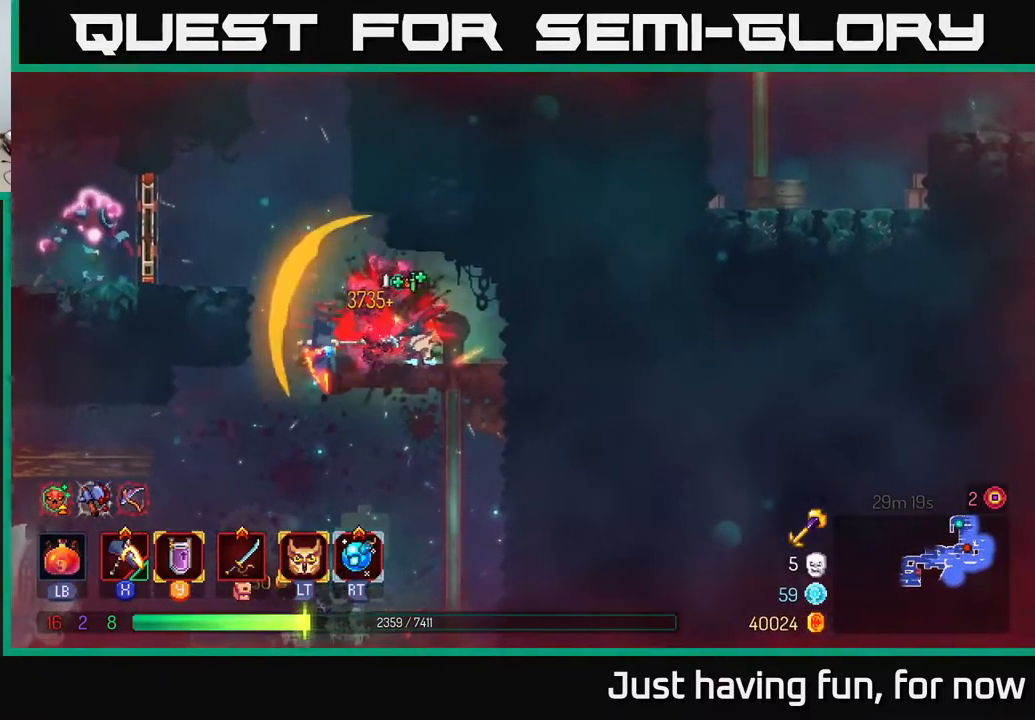
{"buttons": ["B"], "left_stick": "left", "right_stick": "center", "events": [[150, "A", "down"], [350, "A", "up"], [500, "B", "down"]]}
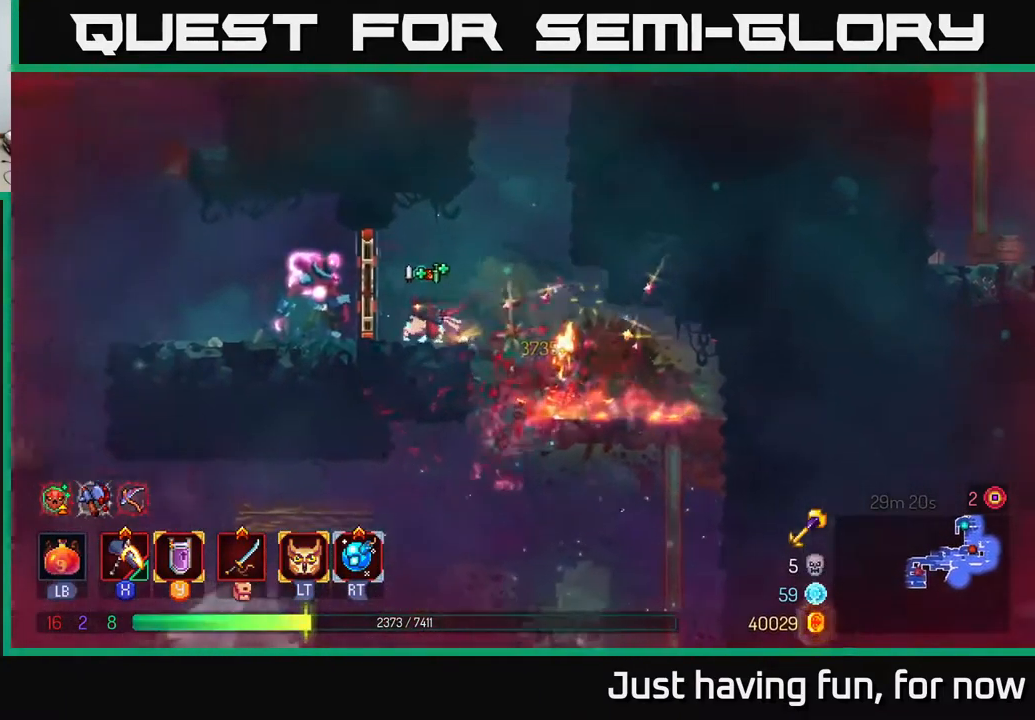
{"buttons": ["X"], "left_stick": "left", "right_stick": "center", "events": [[100, "B", "up"], [183, "X", "down"]]}